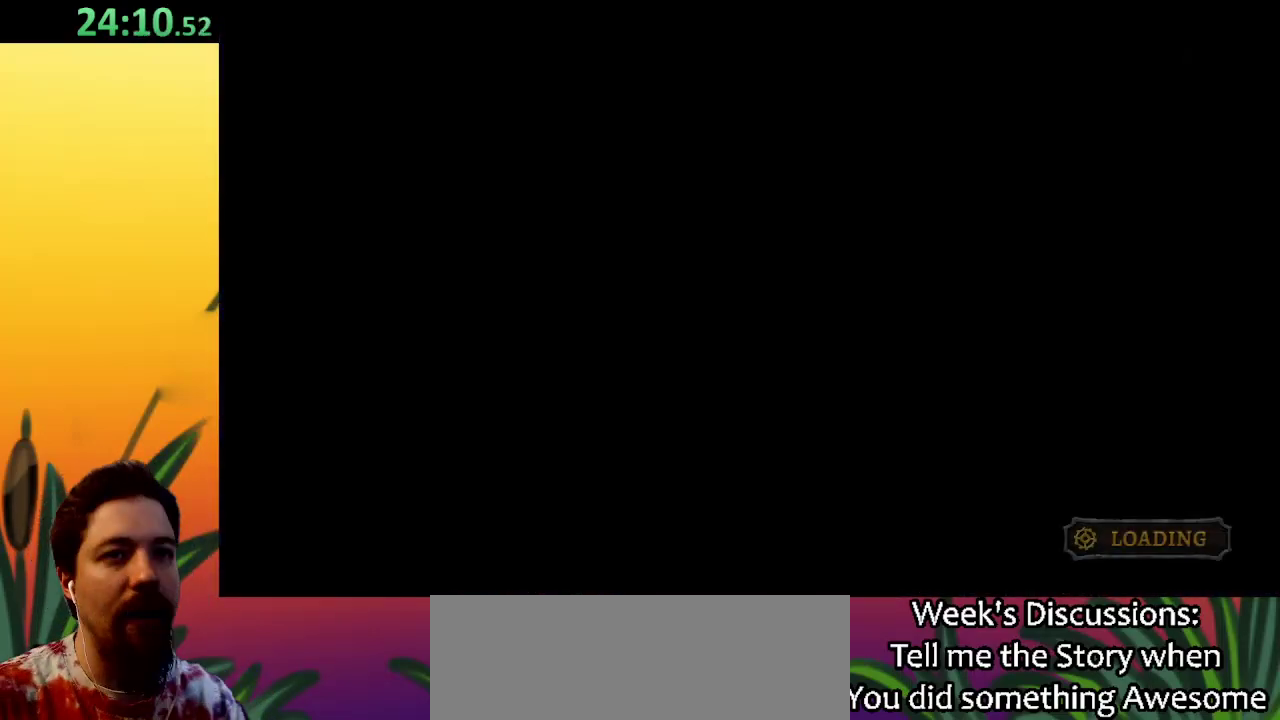
Gameplay with keyboard; each line is a JSON object with the keys held at the frame after it. "events" lists presses ("down") and releases ("up") of "a", "c", "d", "down", "left", "right", "s", "up", "x" and "z" between this image and that frame as [ms after this image, input, new state], when the widget could be followed in between. No other keys are recorded. Mouse input is not recorded.
{"keys": [], "events": []}
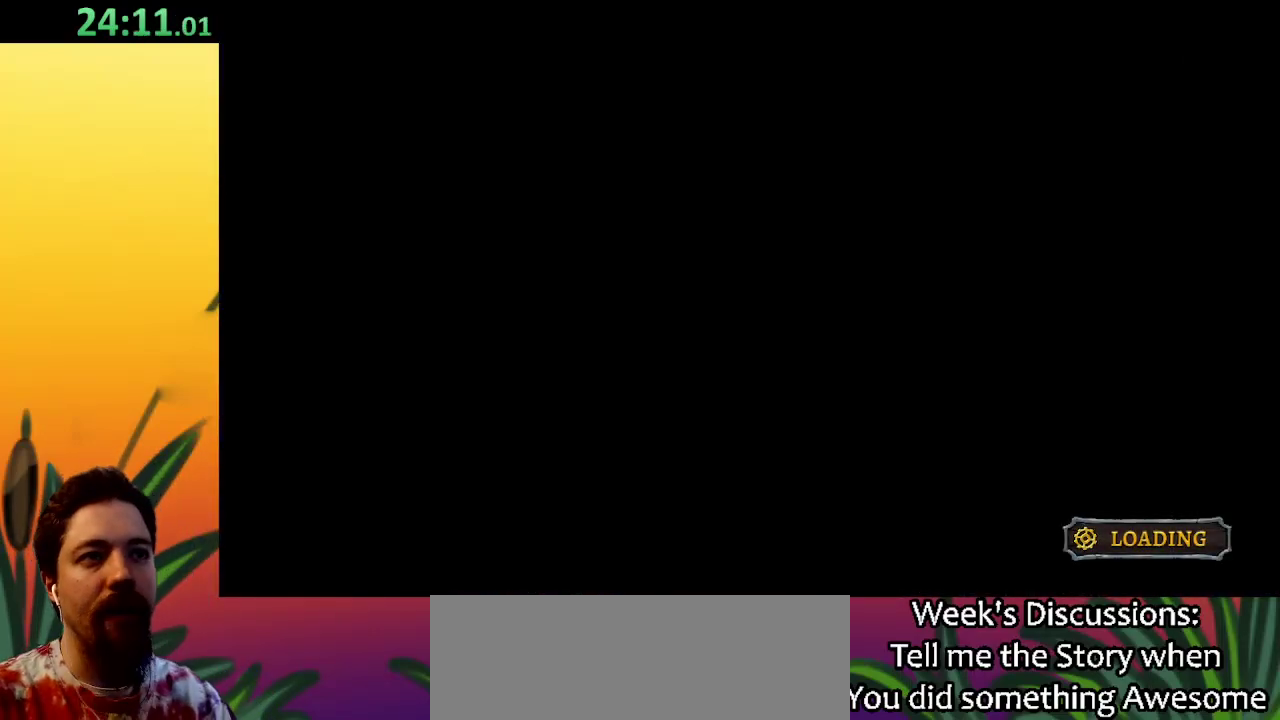
{"keys": [], "events": []}
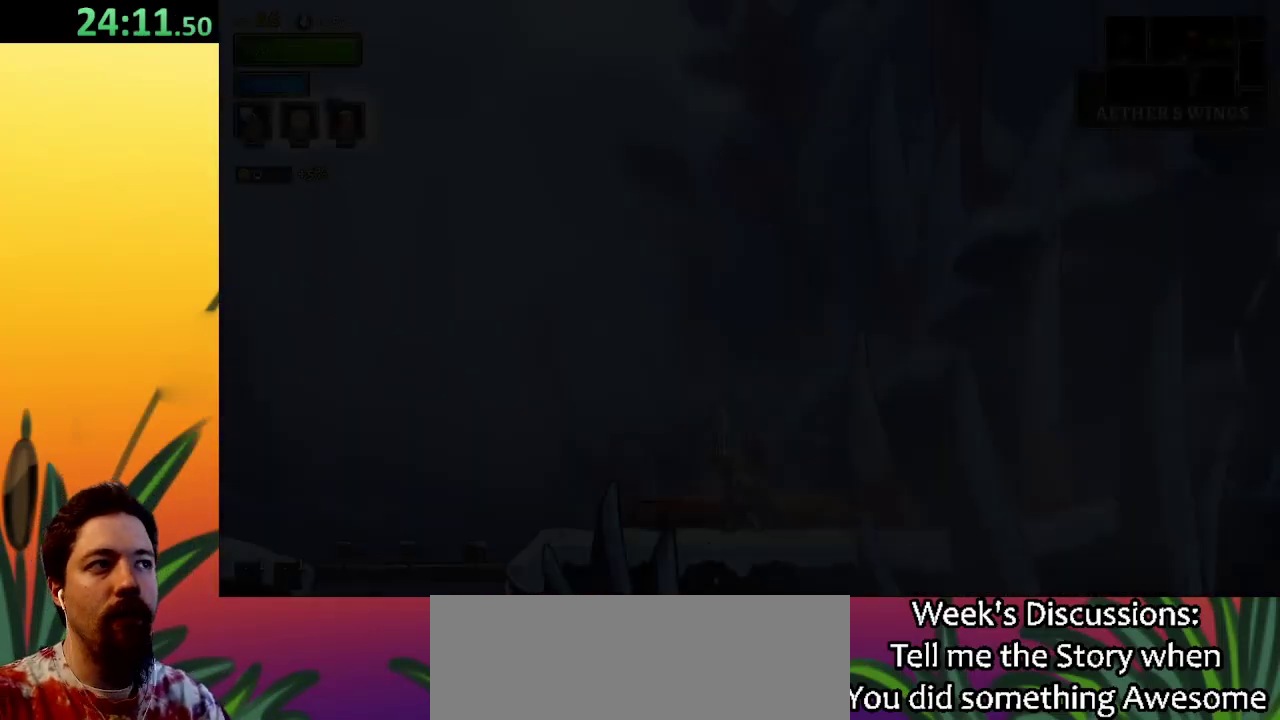
{"keys": [], "events": []}
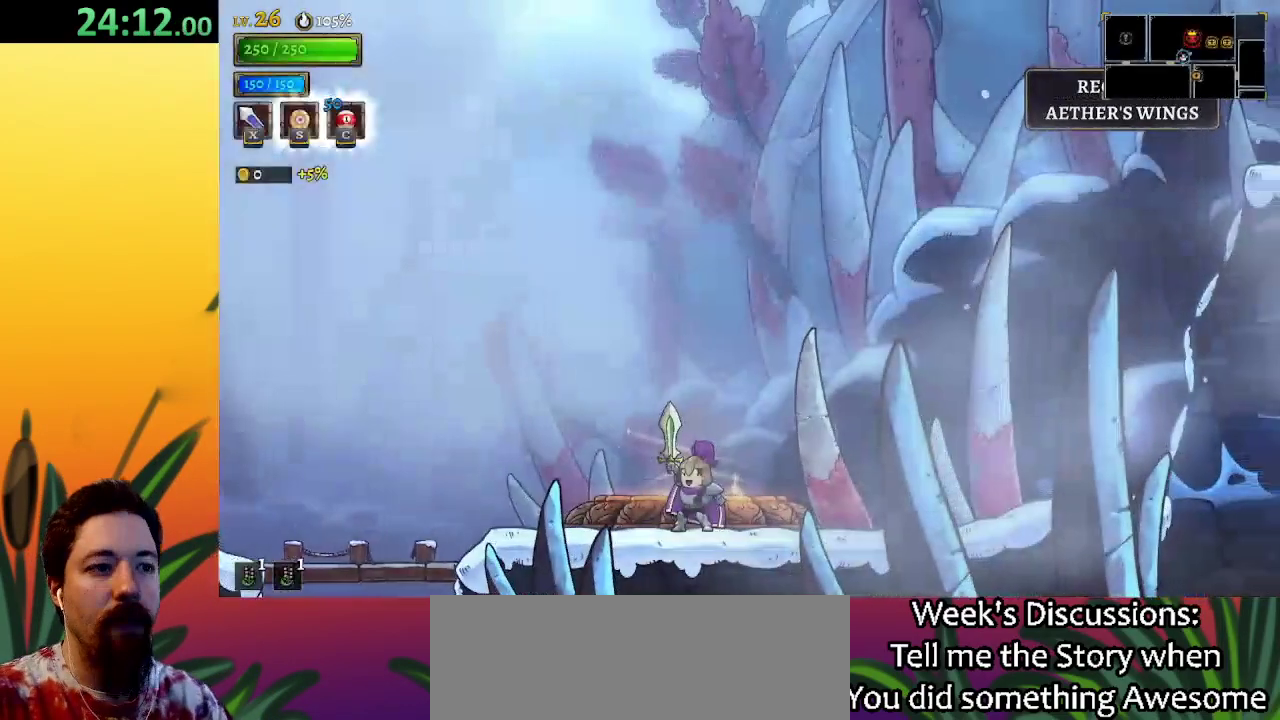
{"keys": [], "events": []}
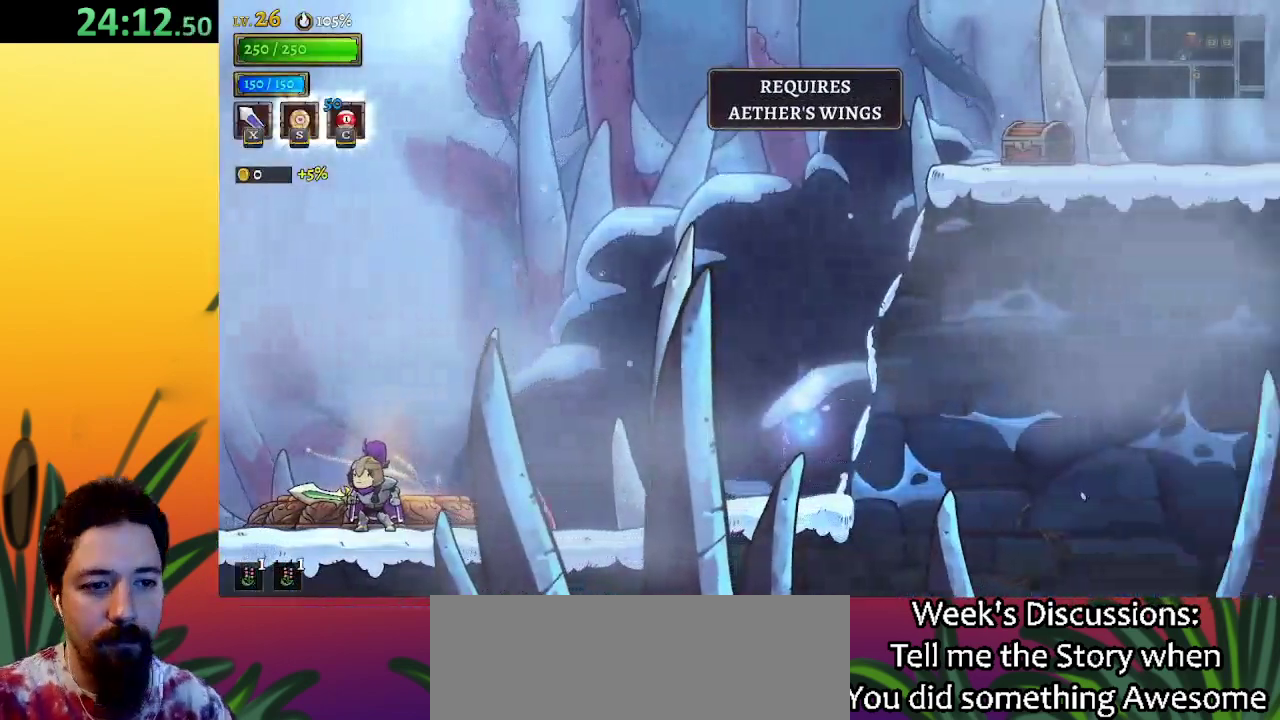
{"keys": ["right"], "events": [[117, "right", "down"]]}
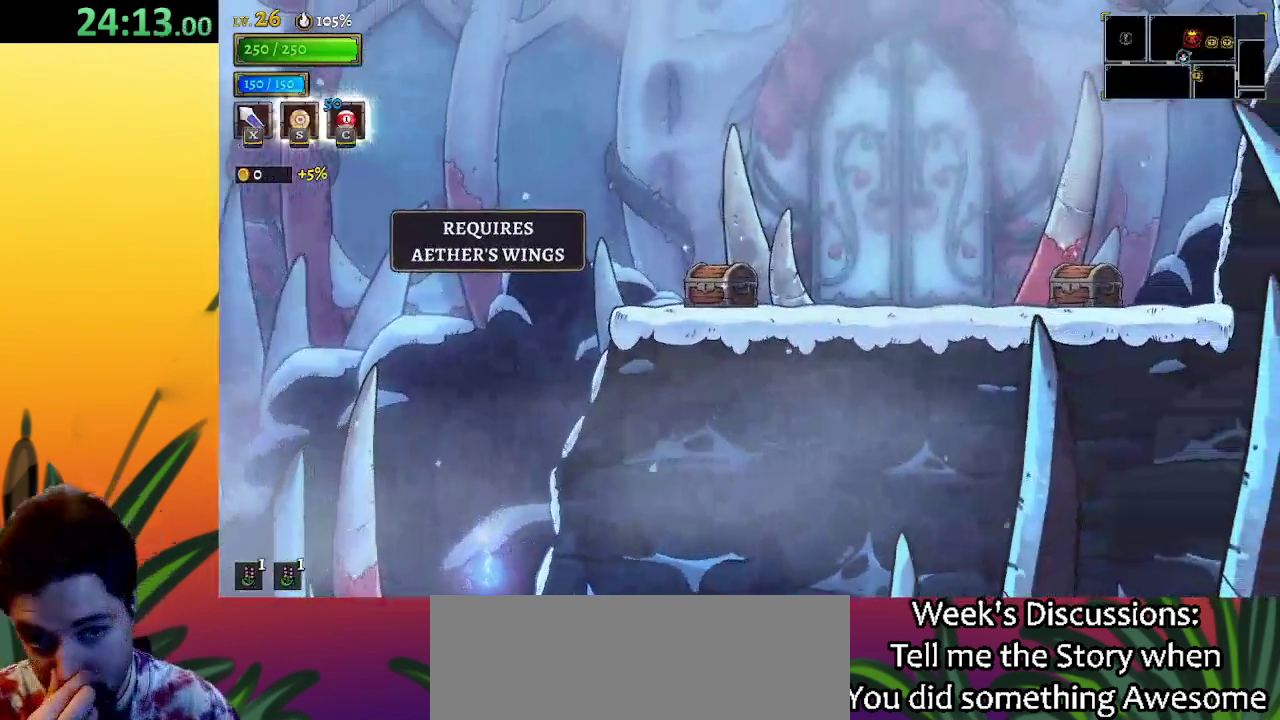
{"keys": [], "events": [[417, "right", "up"]]}
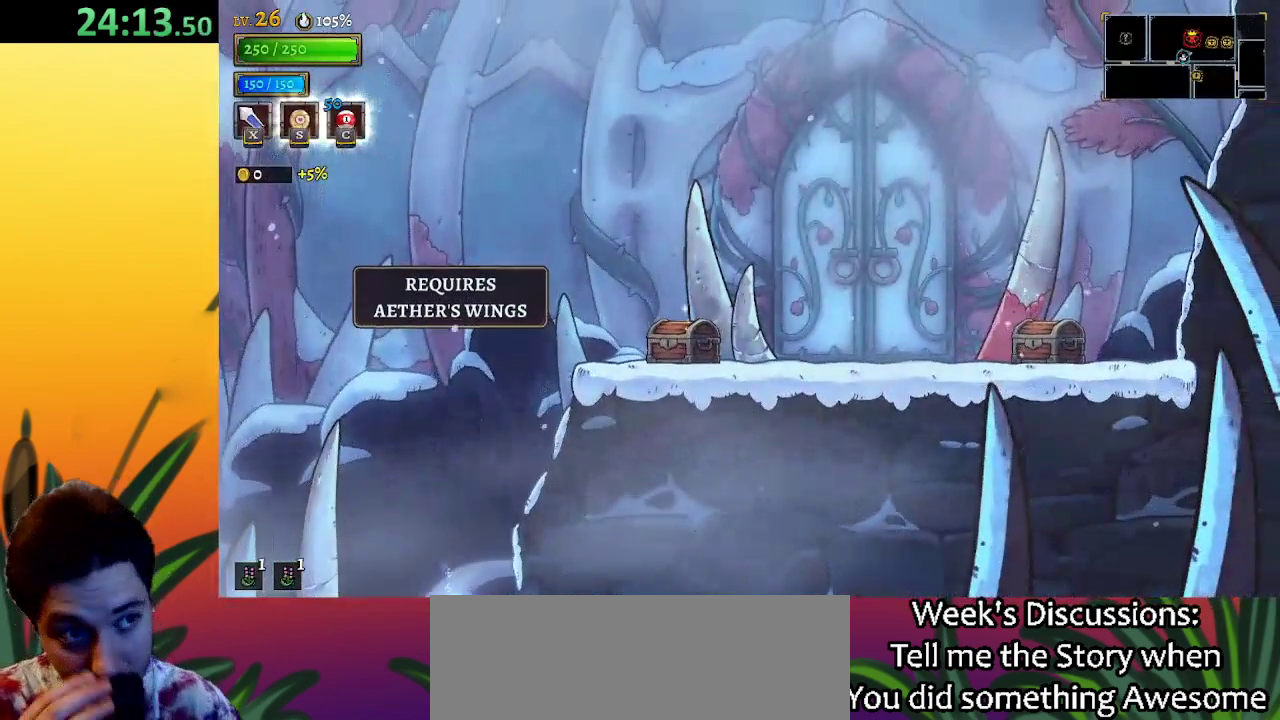
{"keys": [], "events": []}
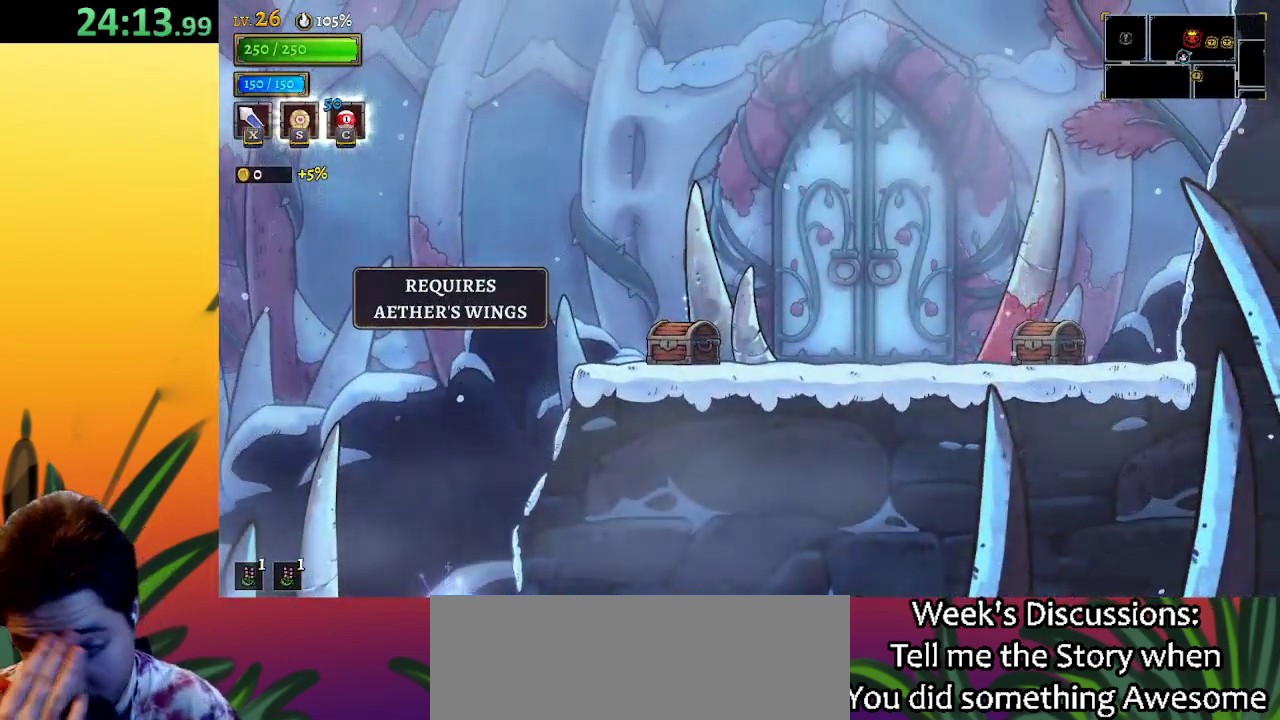
{"keys": [], "events": []}
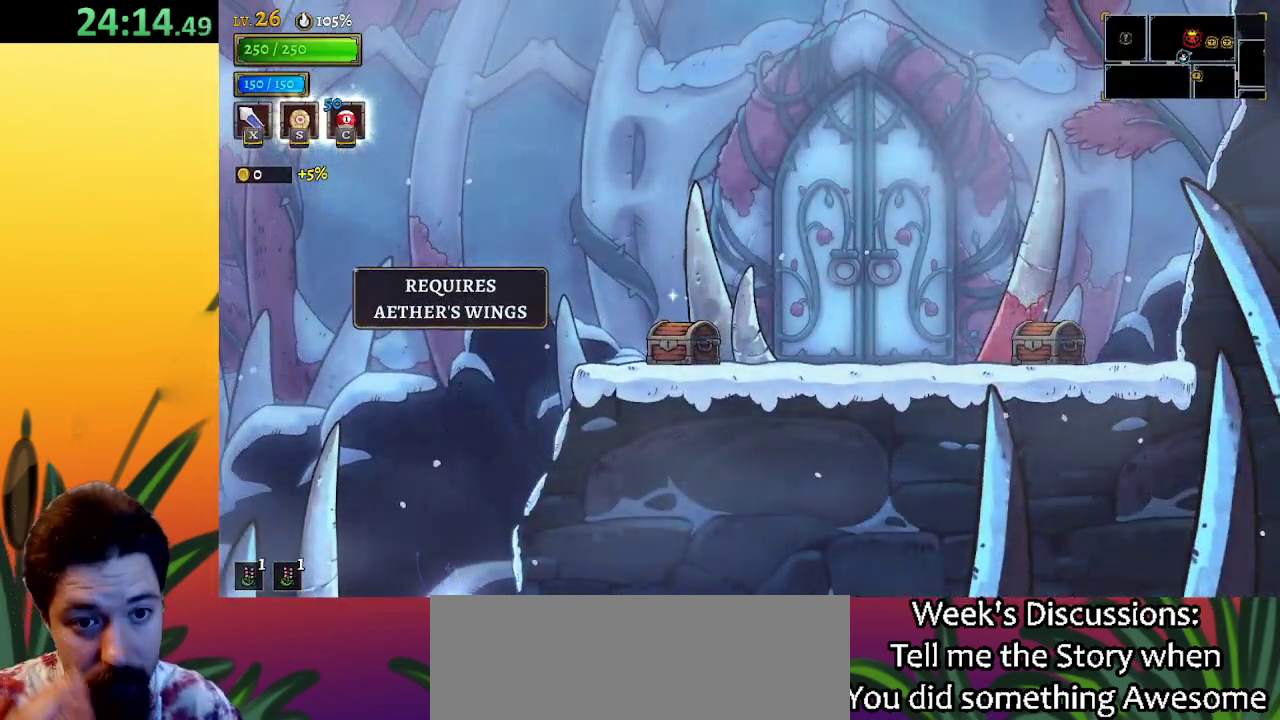
{"keys": ["right"], "events": [[283, "right", "down"]]}
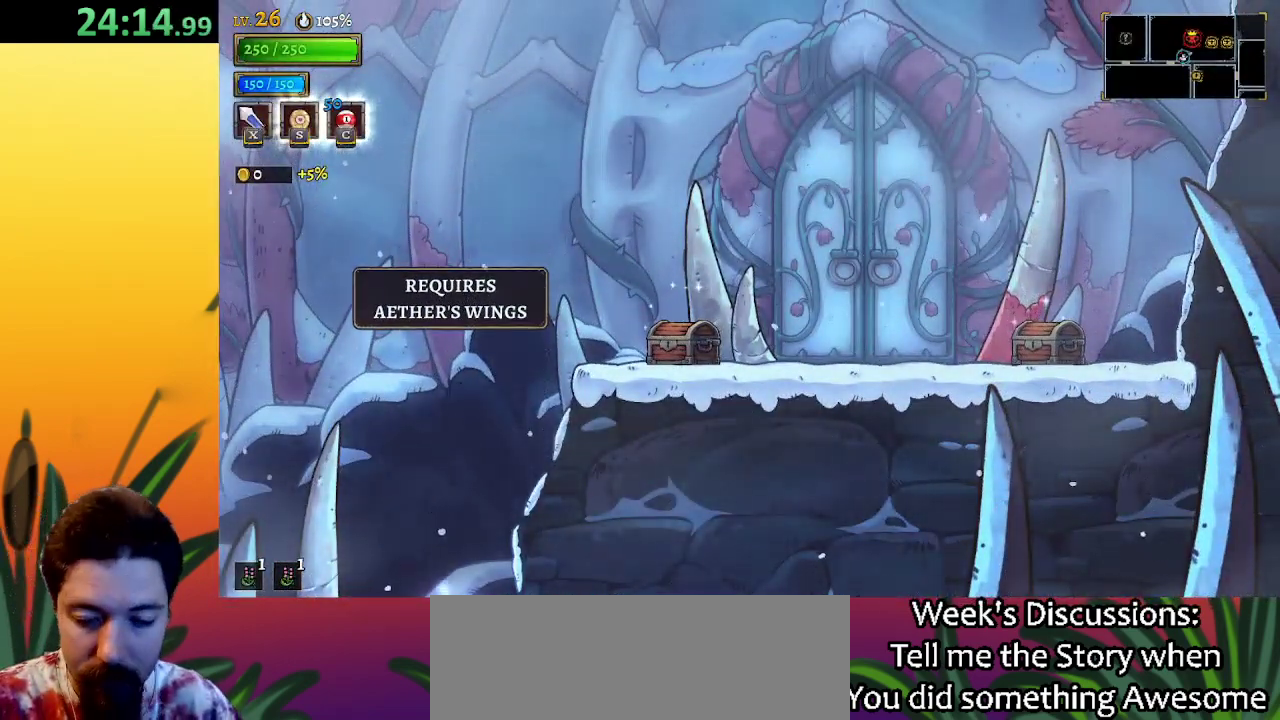
{"keys": ["right"], "events": []}
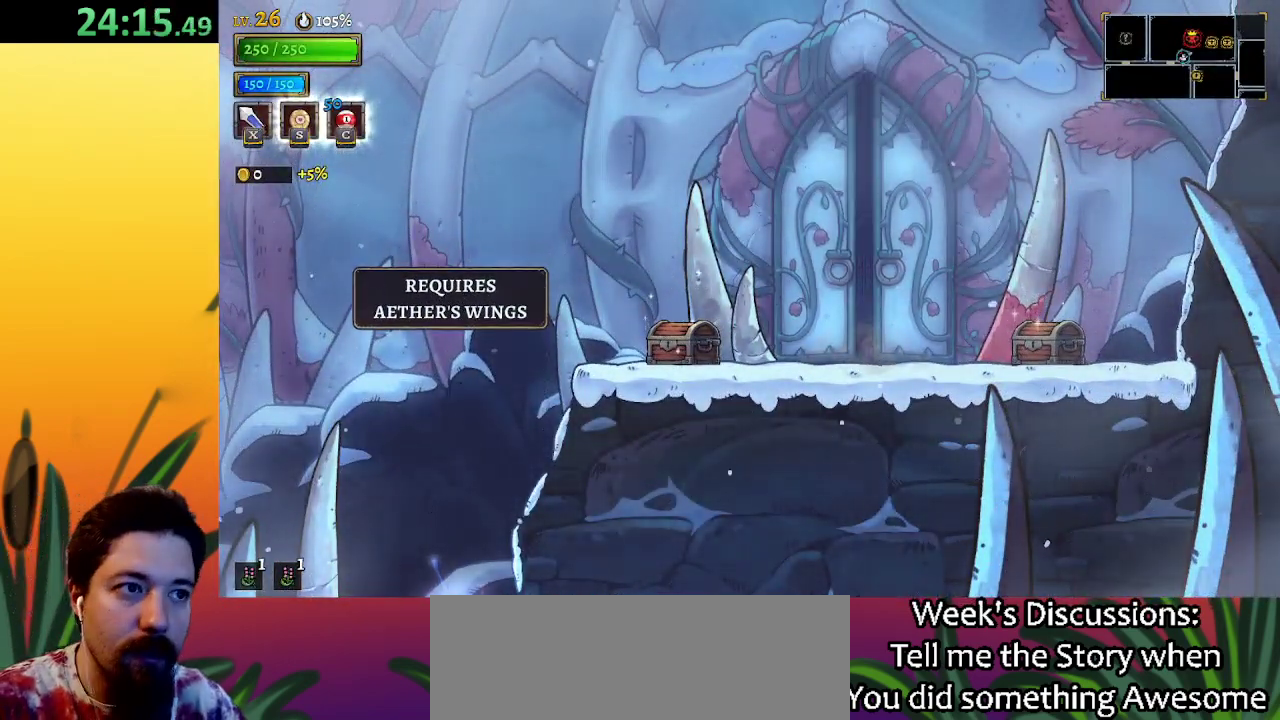
{"keys": ["right"], "events": []}
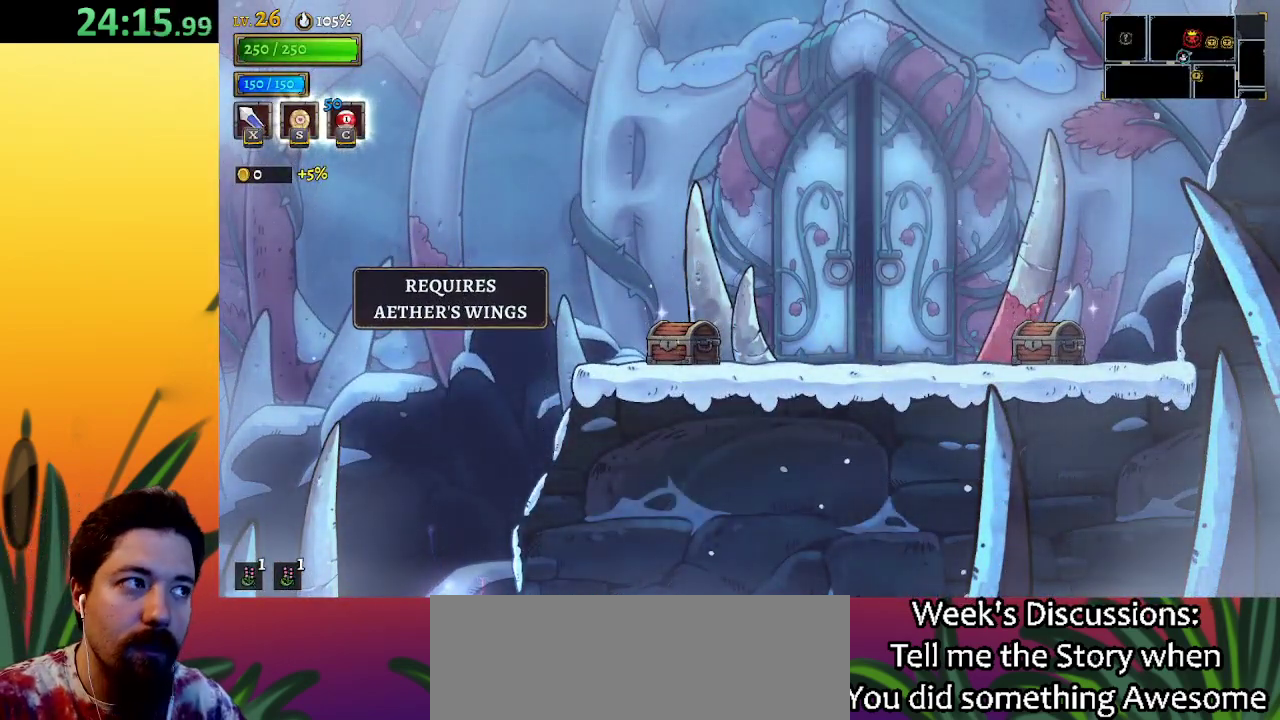
{"keys": ["right"], "events": []}
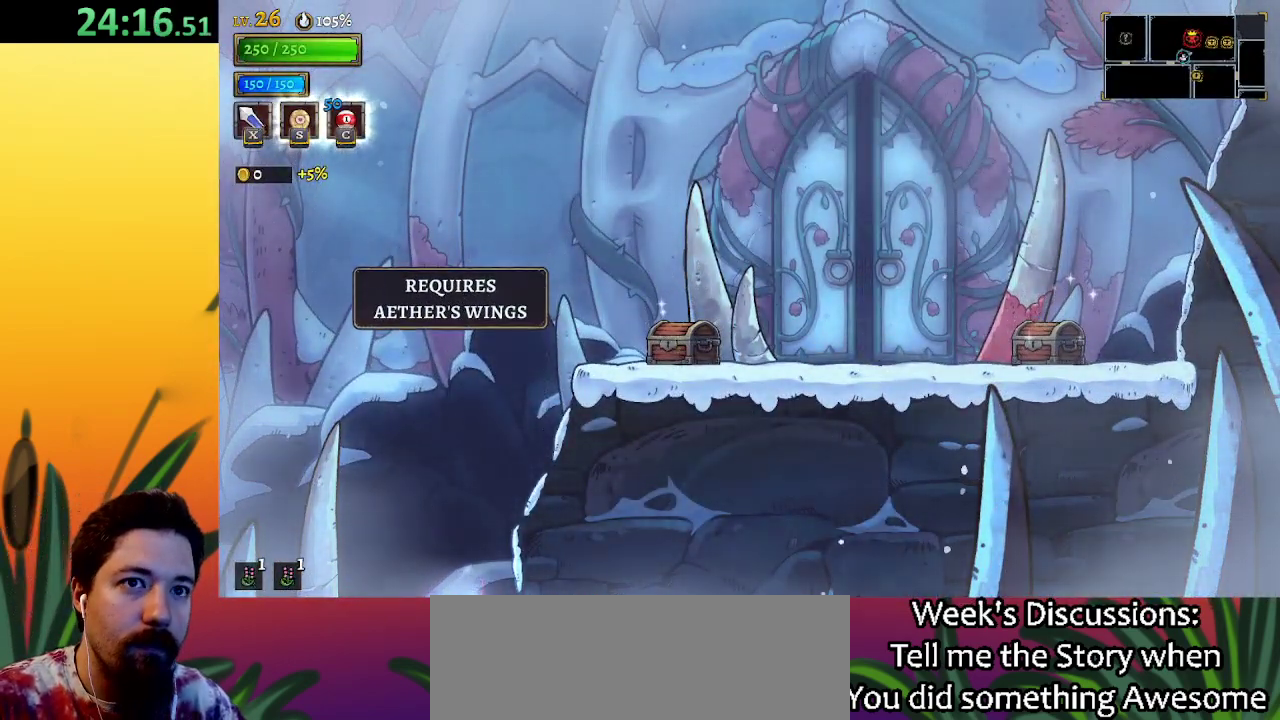
{"keys": ["right"], "events": []}
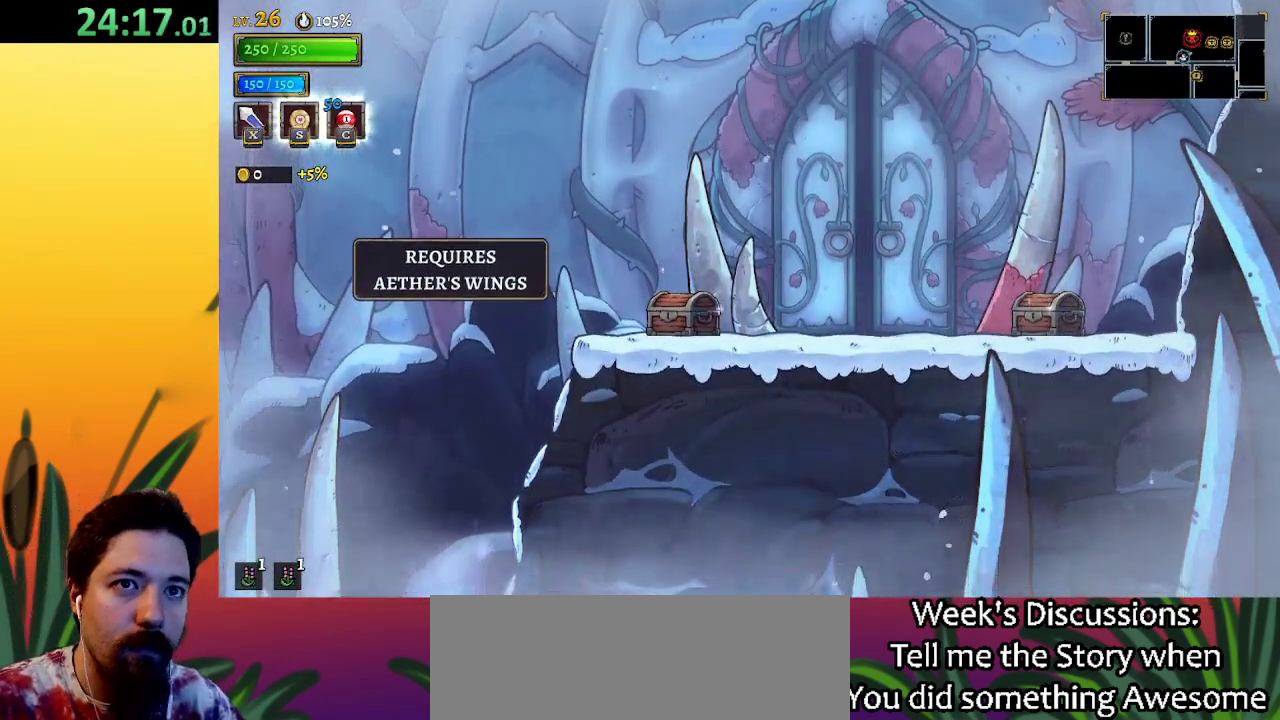
{"keys": ["right"], "events": []}
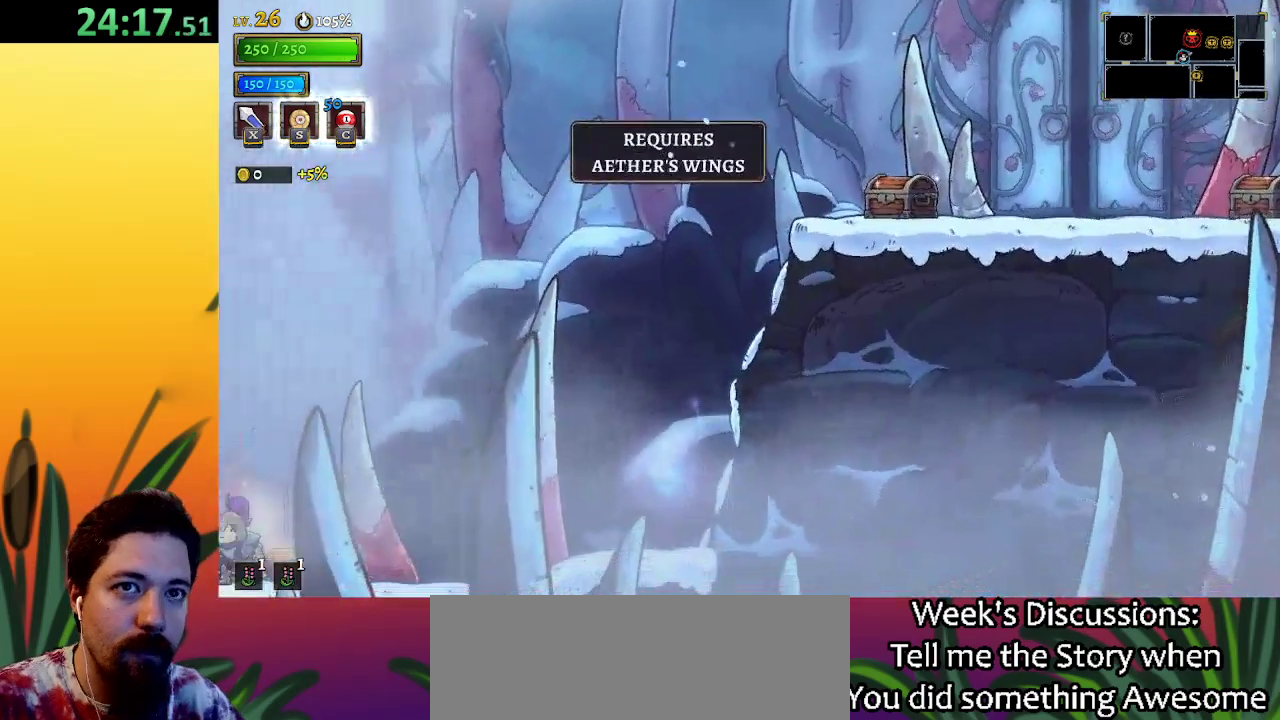
{"keys": ["right"], "events": []}
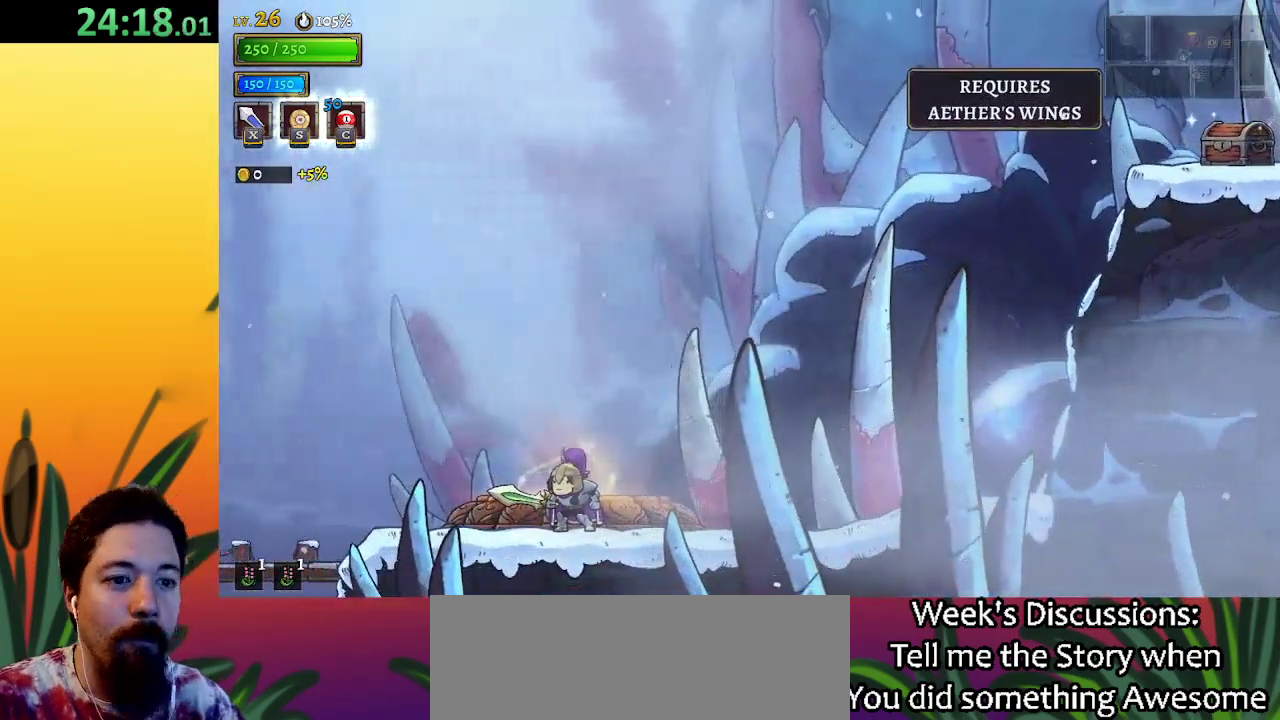
{"keys": ["right"], "events": []}
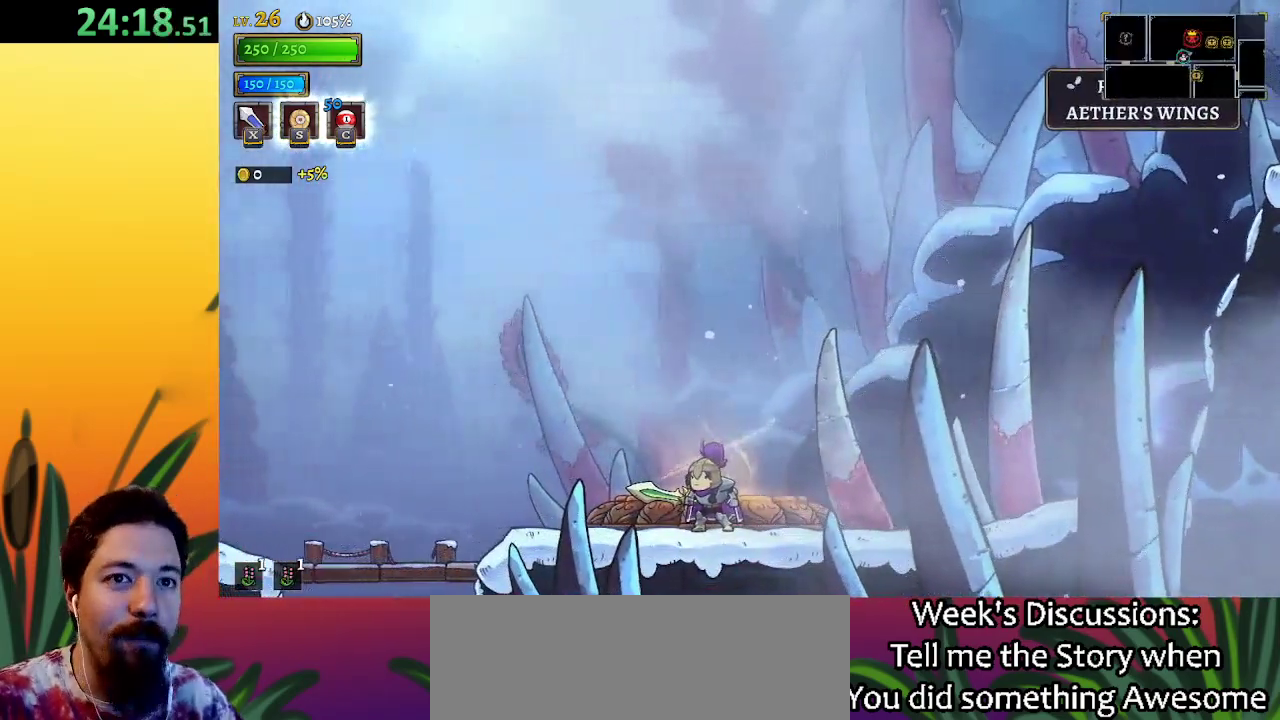
{"keys": ["right"], "events": []}
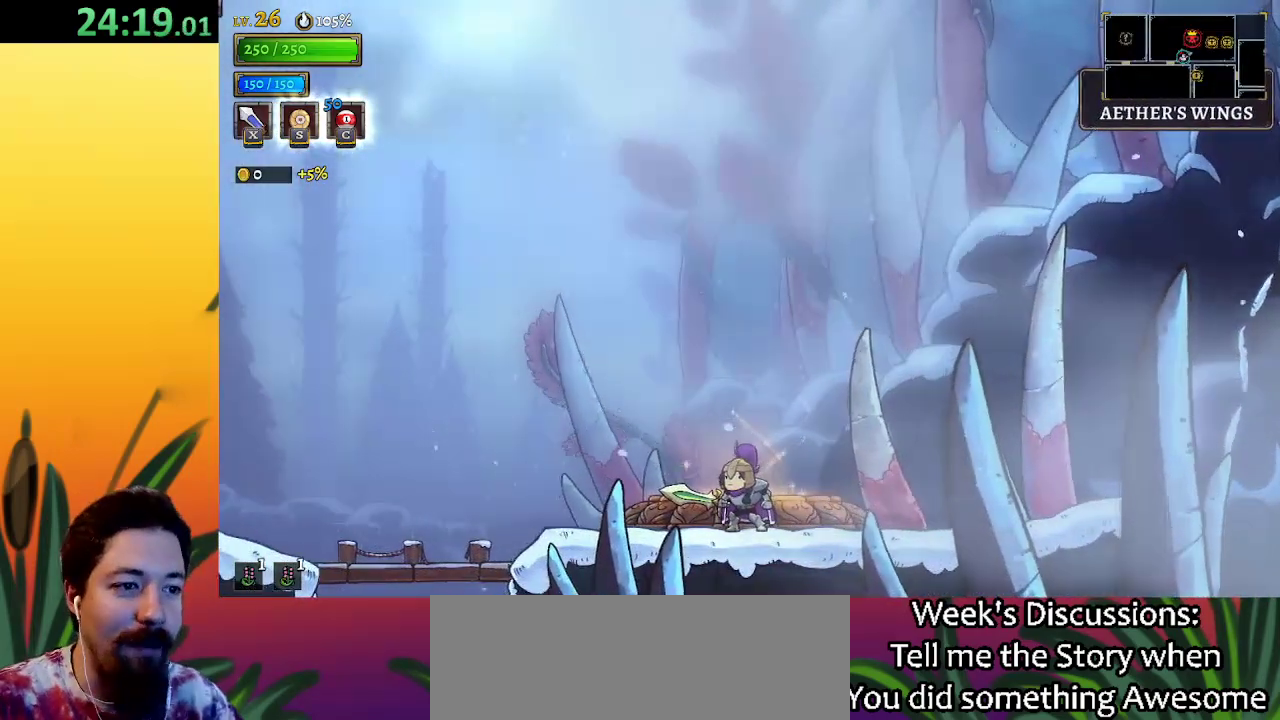
{"keys": ["right"], "events": []}
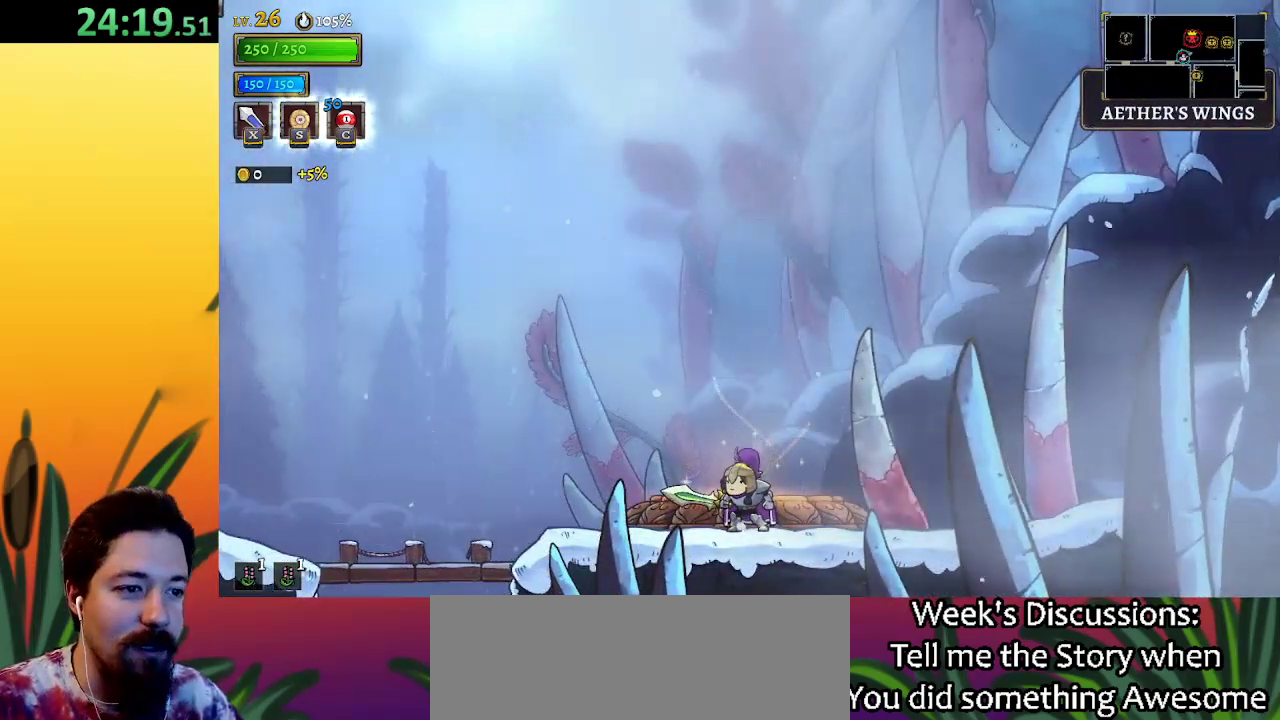
{"keys": ["d", "right"], "events": [[350, "d", "down"]]}
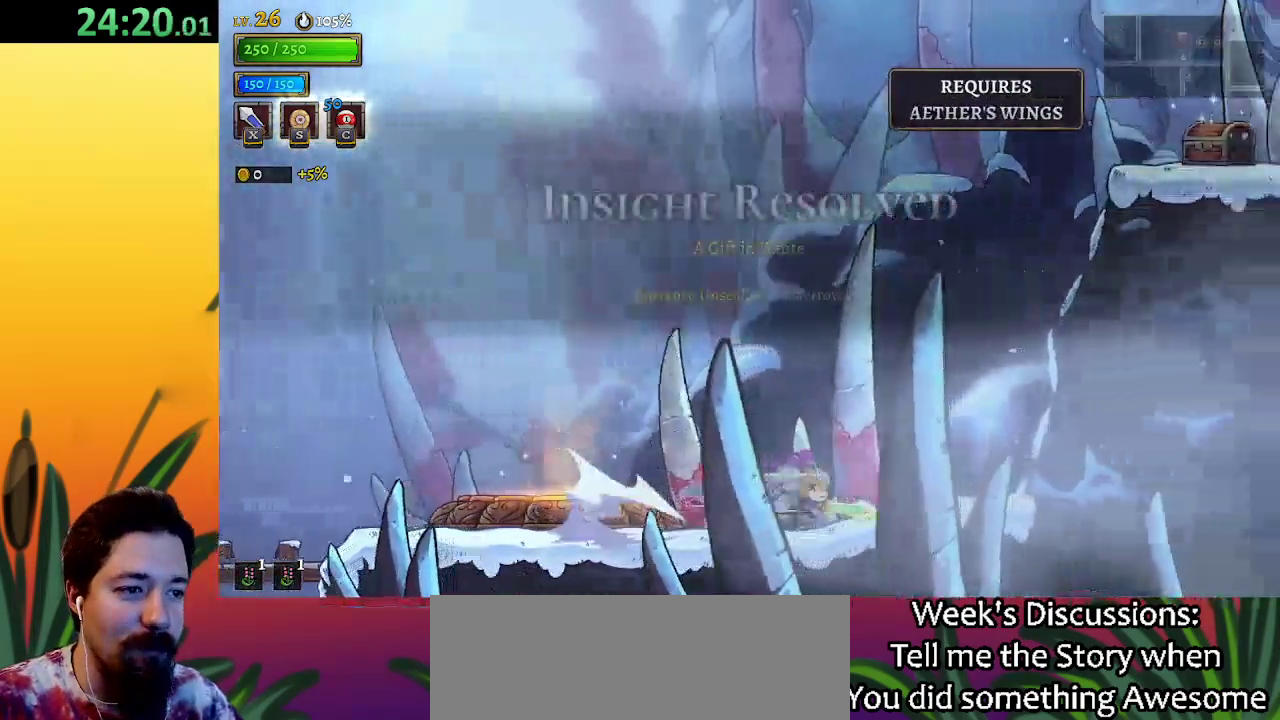
{"keys": ["z"], "events": [[50, "d", "up"], [283, "z", "down"], [317, "right", "up"]]}
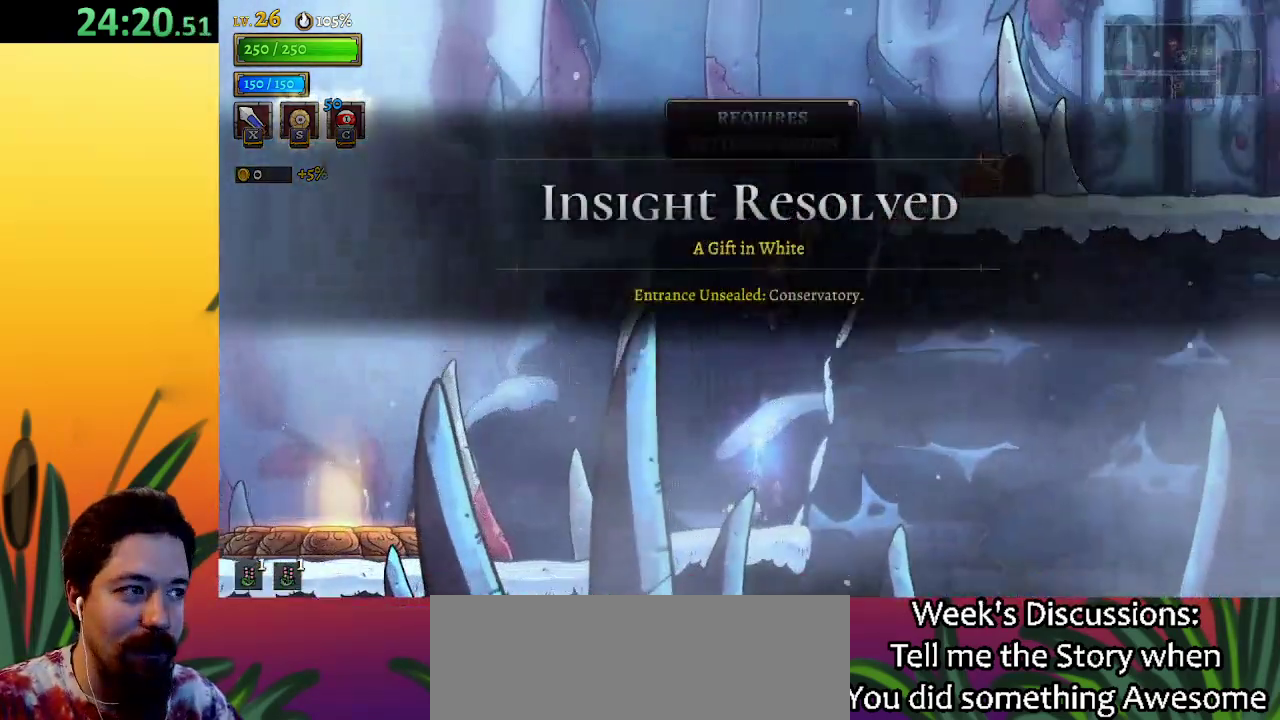
{"keys": ["right"], "events": [[17, "right", "down"], [17, "z", "up"], [67, "z", "down"], [483, "z", "up"]]}
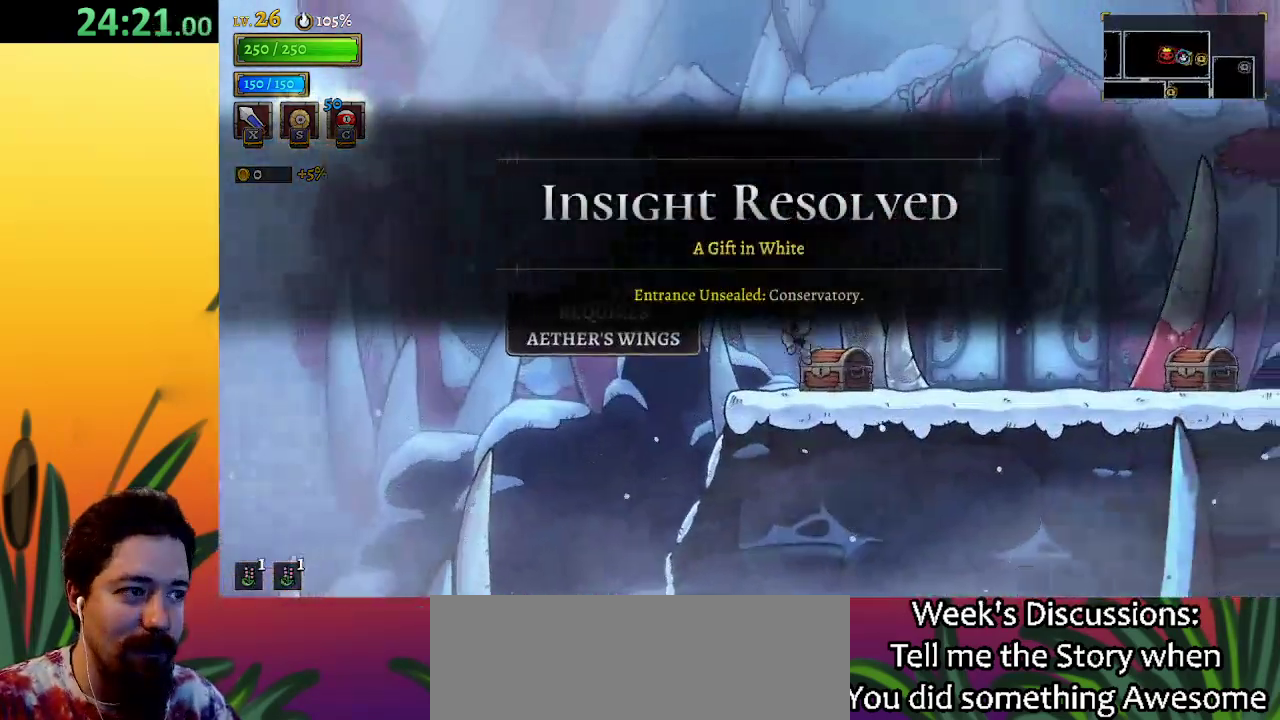
{"keys": [], "events": [[67, "right", "up"], [217, "up", "down"], [350, "up", "up"]]}
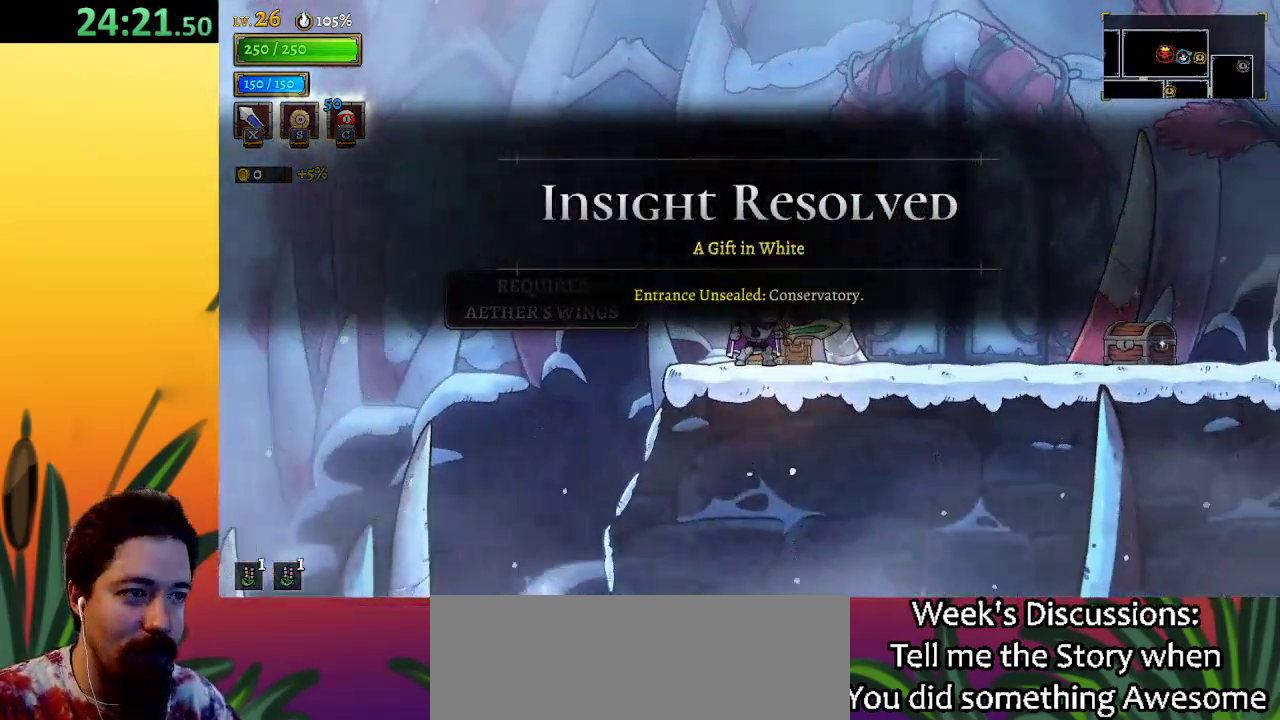
{"keys": [], "events": [[133, "left", "down"], [233, "left", "up"], [450, "left", "down"], [500, "left", "up"]]}
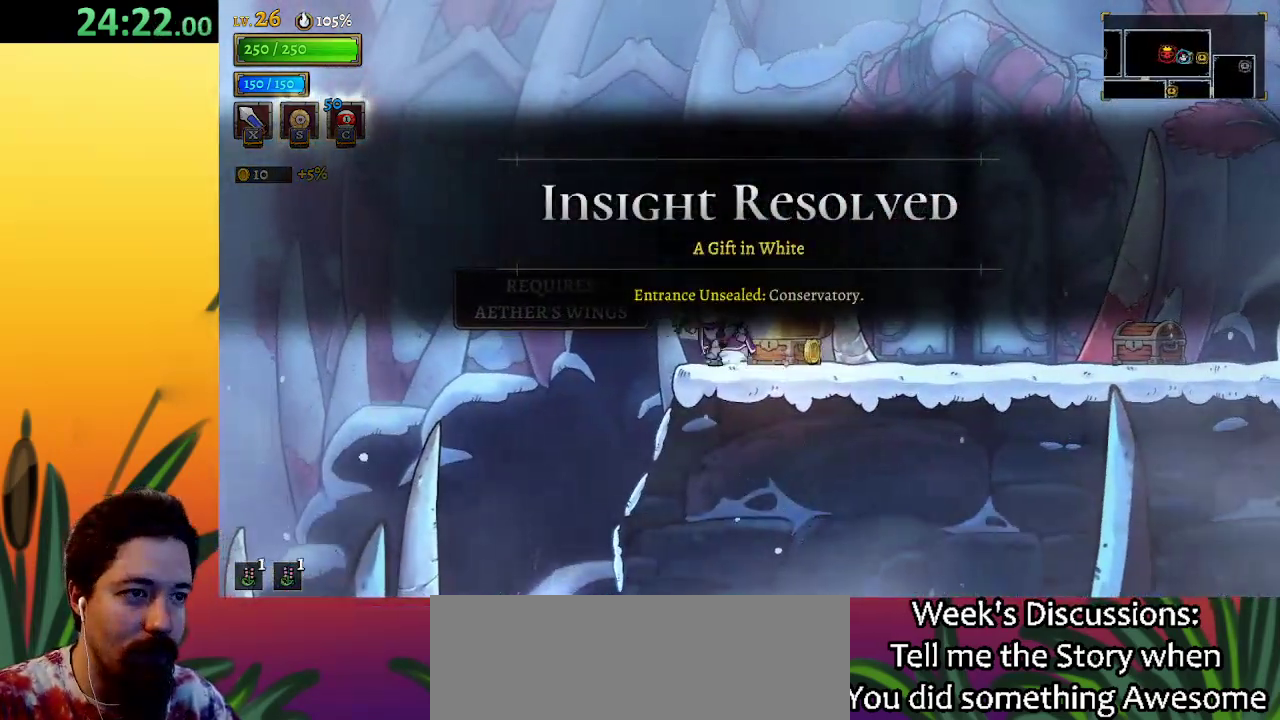
{"keys": ["right"], "events": [[50, "right", "down"], [150, "d", "down"], [333, "d", "up"]]}
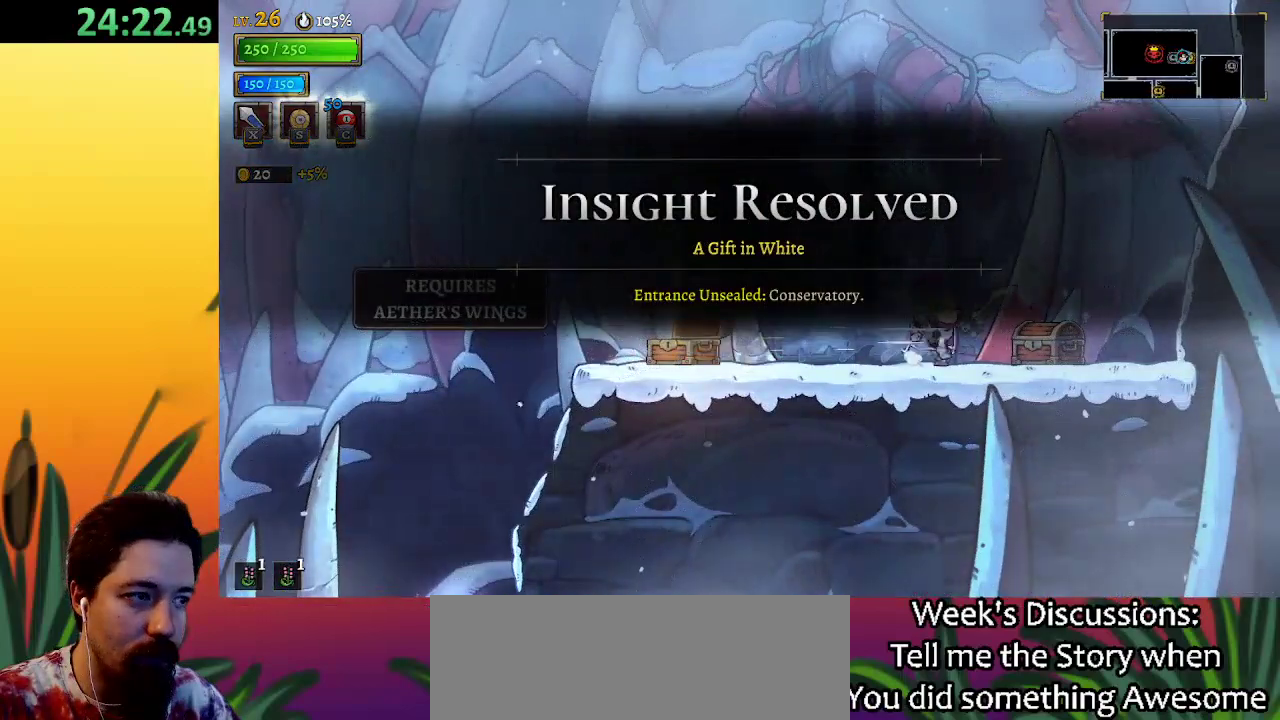
{"keys": ["right"], "events": [[217, "up", "down"], [367, "up", "up"]]}
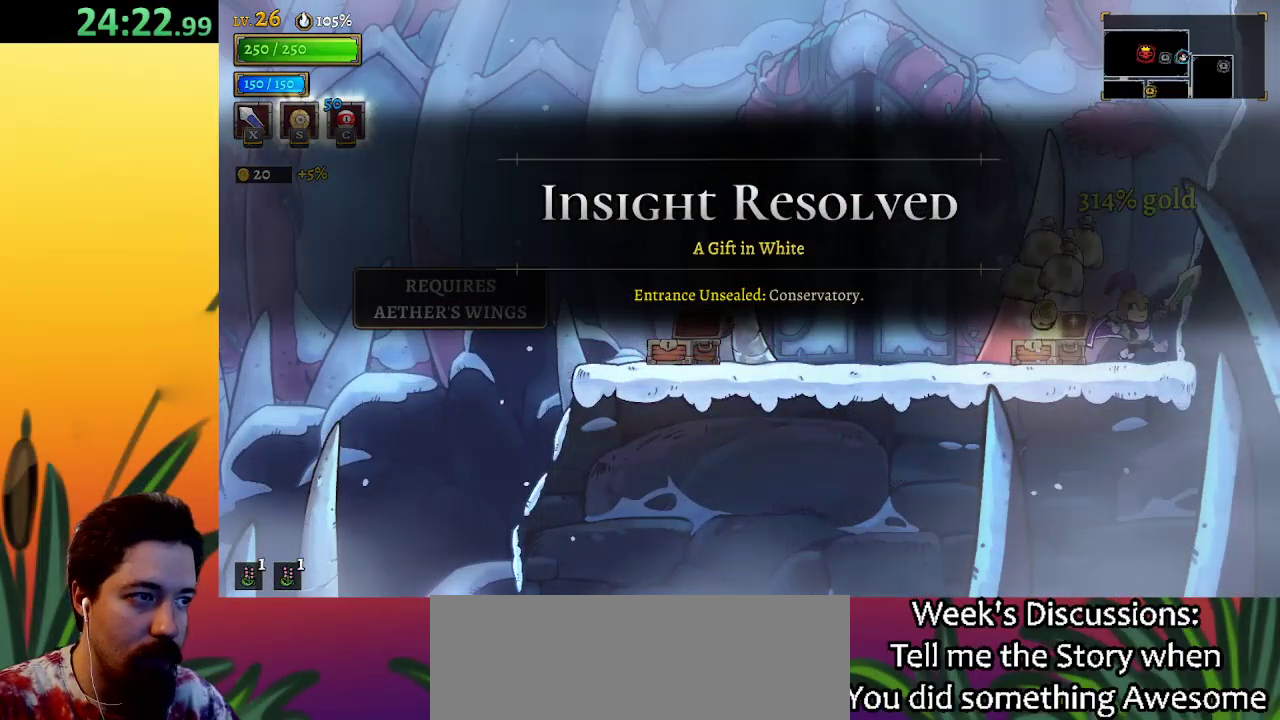
{"keys": [], "events": [[133, "right", "up"]]}
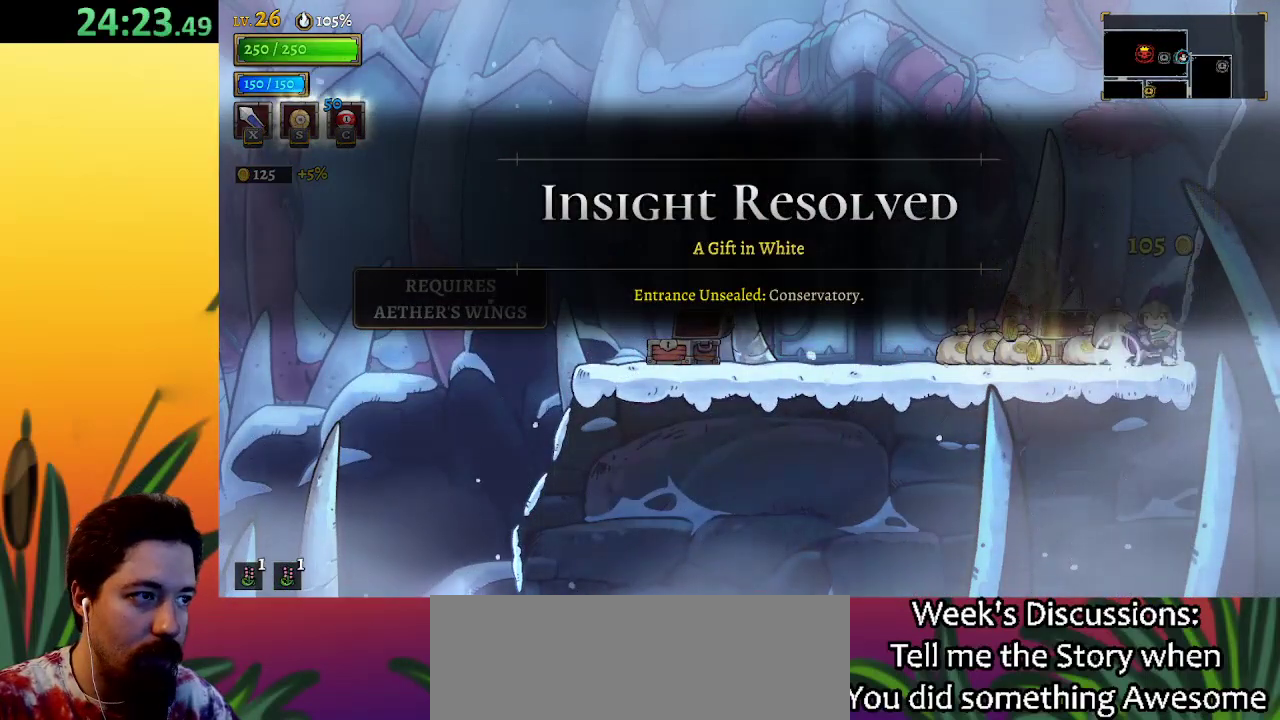
{"keys": ["up"], "events": [[17, "a", "down"], [17, "left", "down"], [200, "a", "up"], [383, "up", "down"], [433, "left", "up"]]}
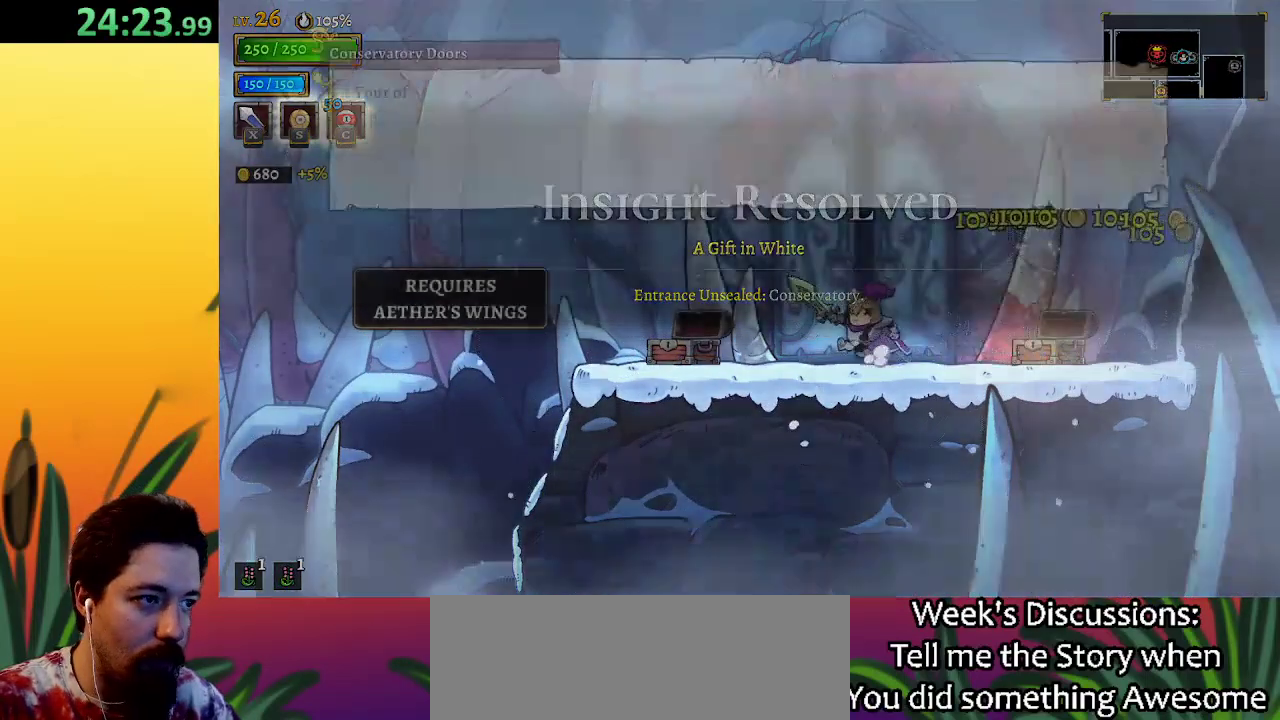
{"keys": [], "events": [[33, "up", "up"]]}